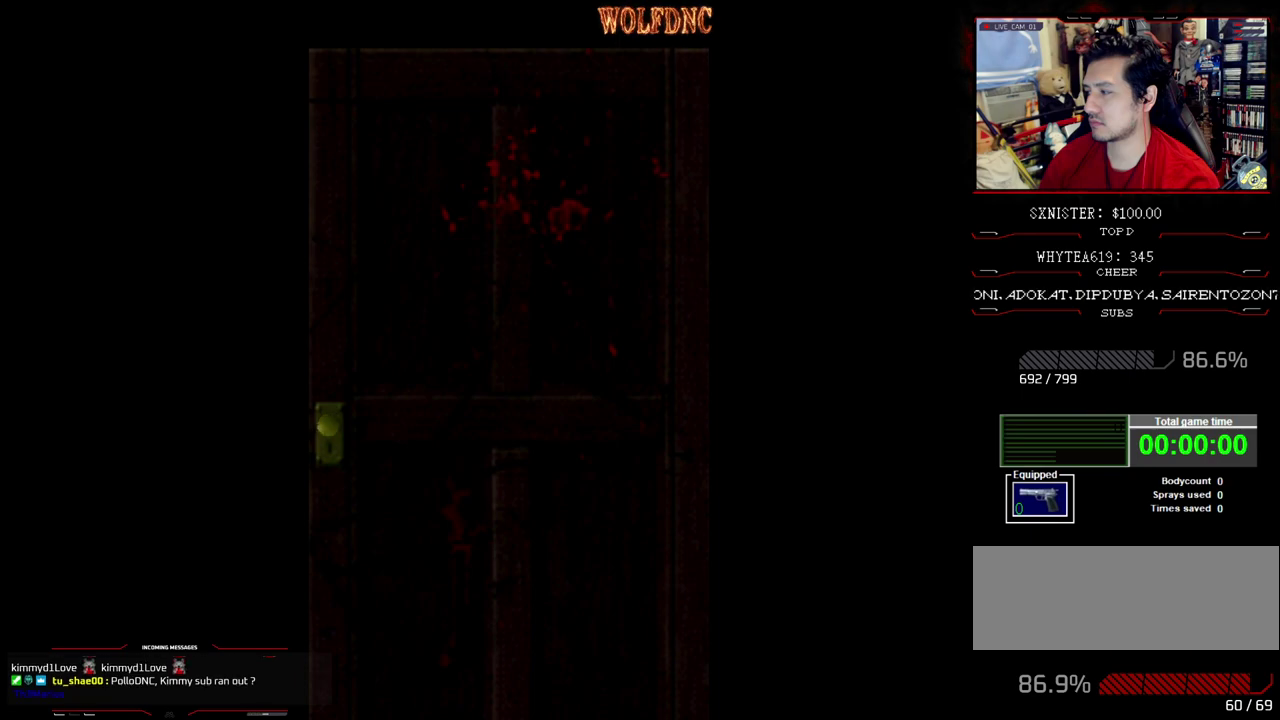
Gameplay with a controller (PlayStation layout); each line is a JSON object with the inputs held at the frame after it. "events" lists button and stick changes between this image and that frame as [ms after this image, input, new state], when the widget could be followed in between. Not read: L3 R3.
{"buttons": ["SQUARE", "DPAD_UP", "DPAD_LEFT"], "events": [[150, "CROSS", "down"], [233, "SQUARE", "down"], [283, "CROSS", "up"]]}
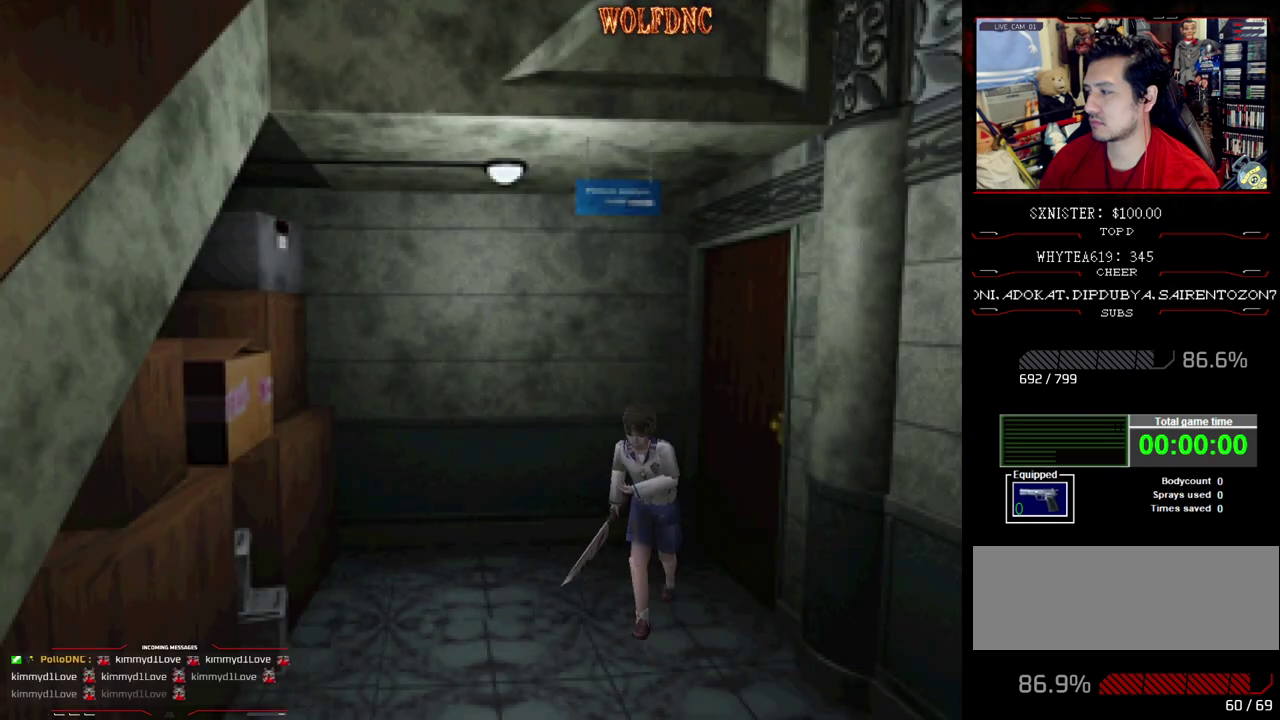
{"buttons": ["SQUARE", "DPAD_UP", "DPAD_RIGHT"], "events": [[400, "DPAD_LEFT", "up"], [483, "DPAD_RIGHT", "down"]]}
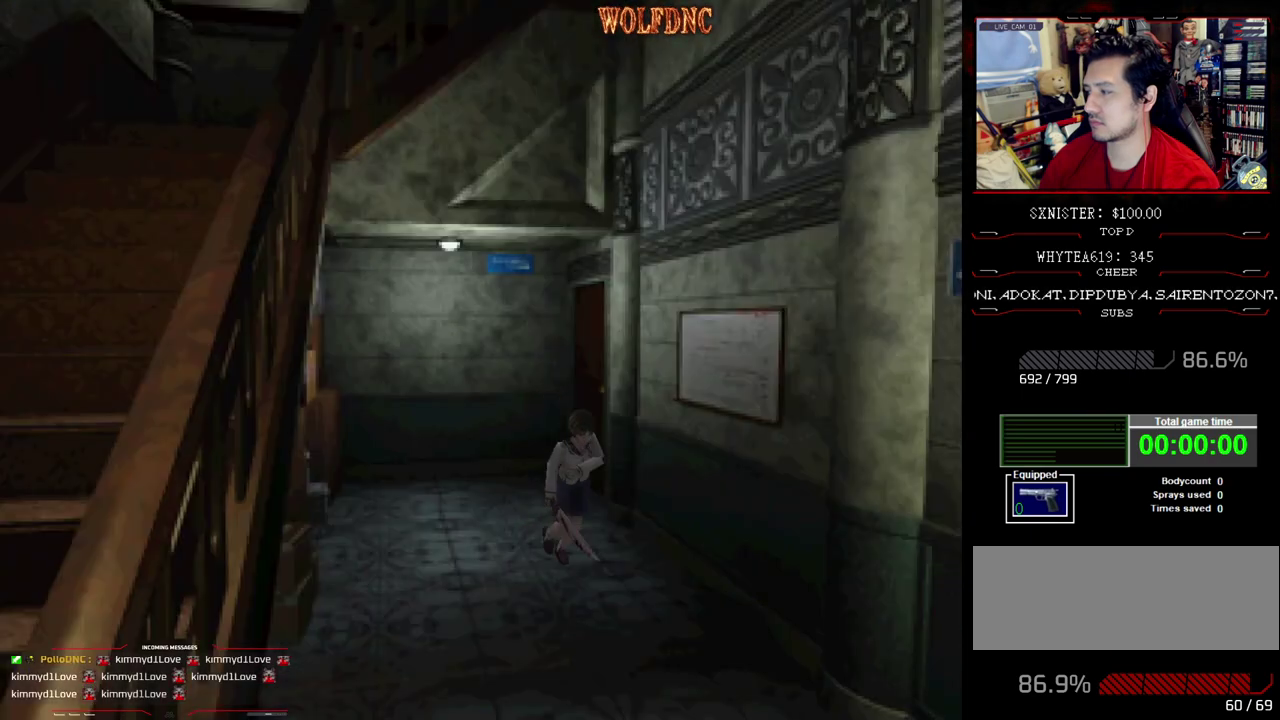
{"buttons": ["SQUARE", "DPAD_UP"], "events": [[167, "DPAD_RIGHT", "up"]]}
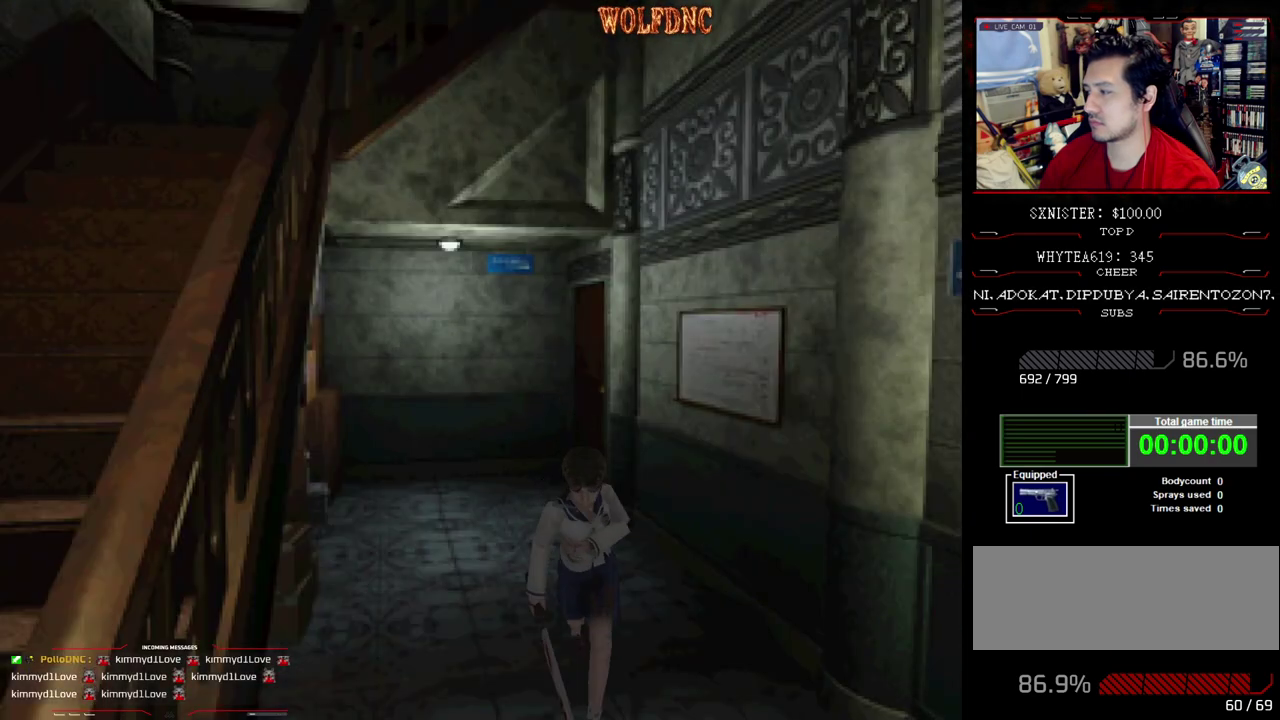
{"buttons": ["SQUARE", "DPAD_UP"], "events": [[333, "DPAD_RIGHT", "down"], [417, "DPAD_RIGHT", "up"]]}
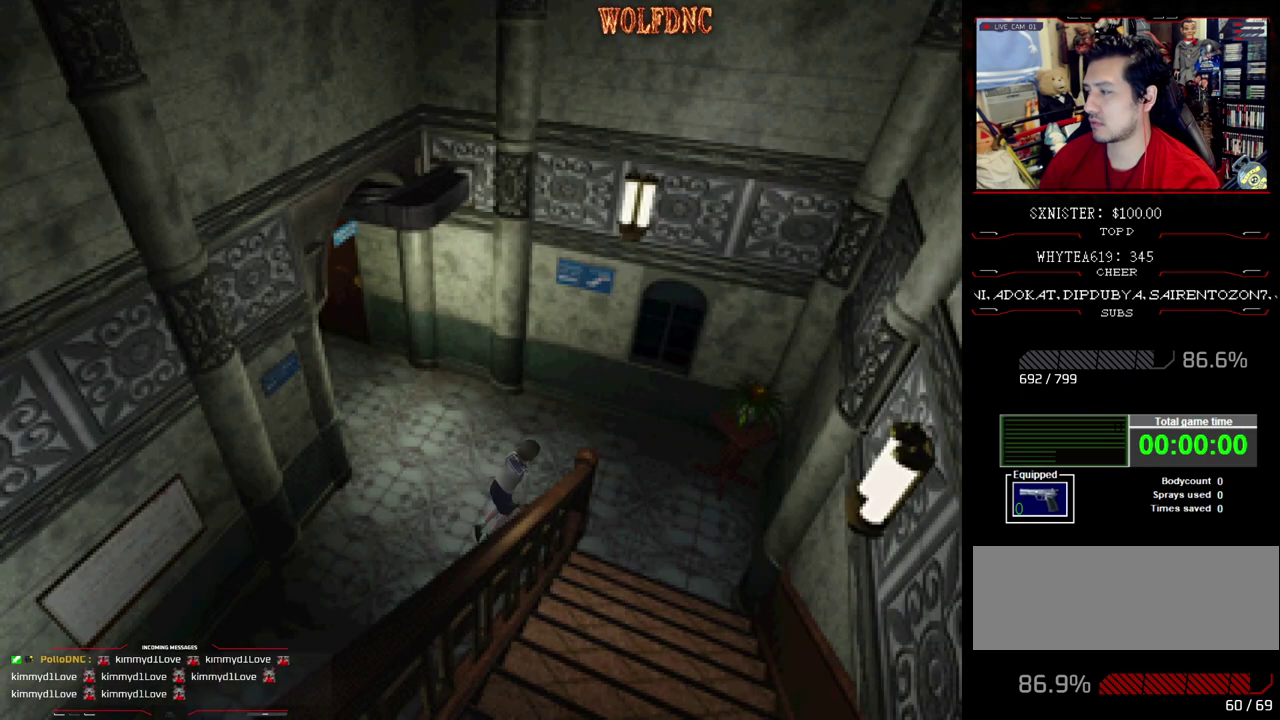
{"buttons": ["SQUARE", "DPAD_UP", "DPAD_RIGHT"], "events": [[17, "DPAD_RIGHT", "down"]]}
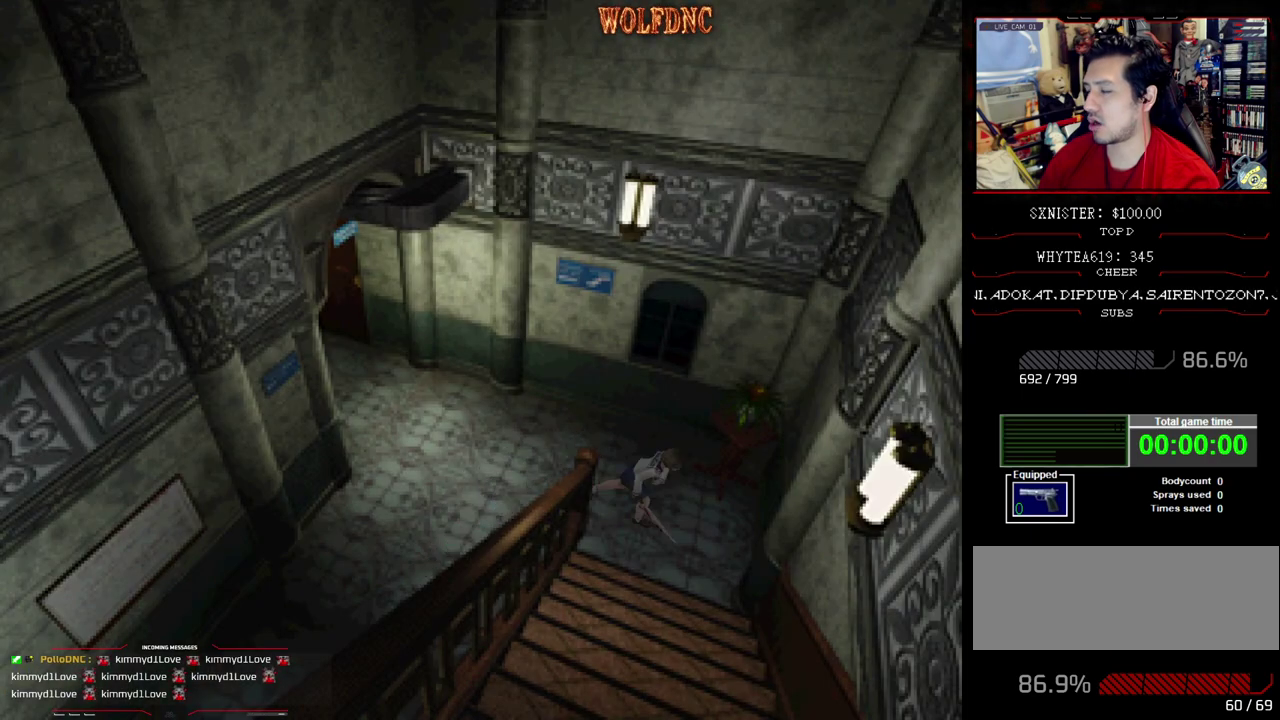
{"buttons": ["CROSS", "SQUARE", "DPAD_UP", "DPAD_RIGHT"], "events": [[217, "DPAD_UP", "up"], [367, "DPAD_UP", "down"], [450, "CROSS", "down"]]}
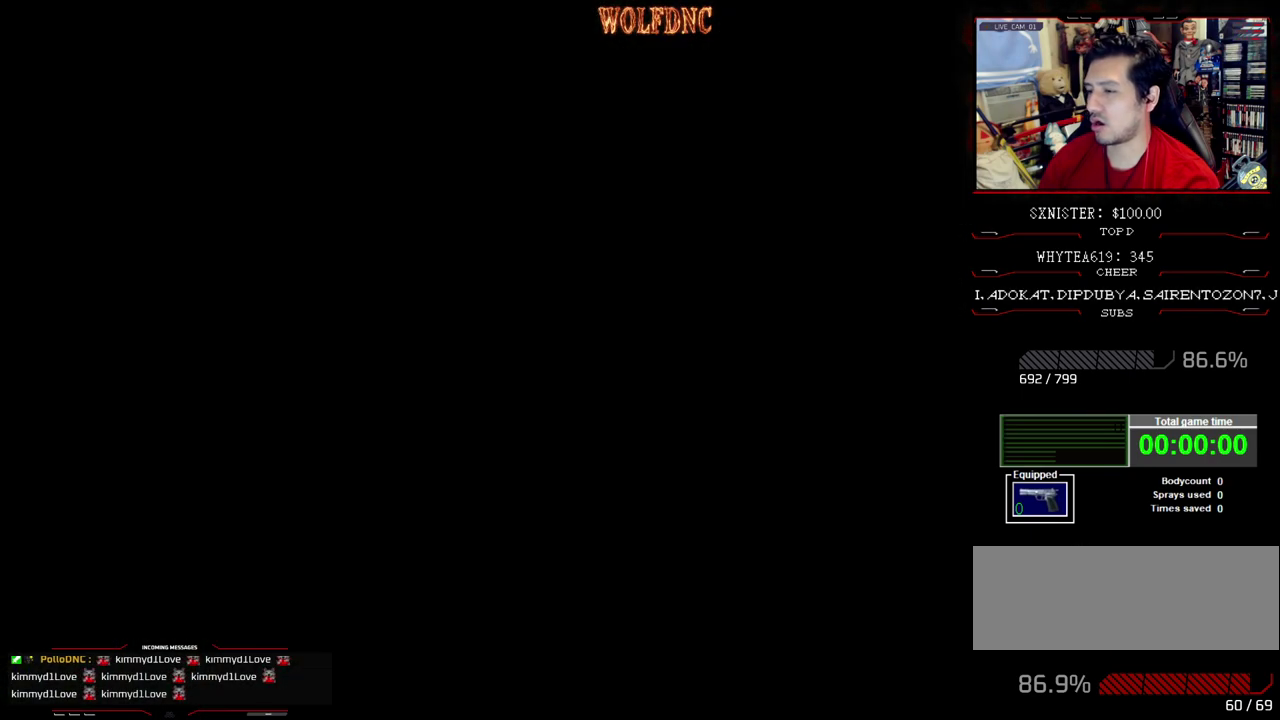
{"buttons": [], "events": [[100, "CROSS", "up"], [150, "CROSS", "down"], [283, "CROSS", "up"], [283, "DPAD_RIGHT", "up"], [283, "DPAD_UP", "up"], [283, "SQUARE", "up"]]}
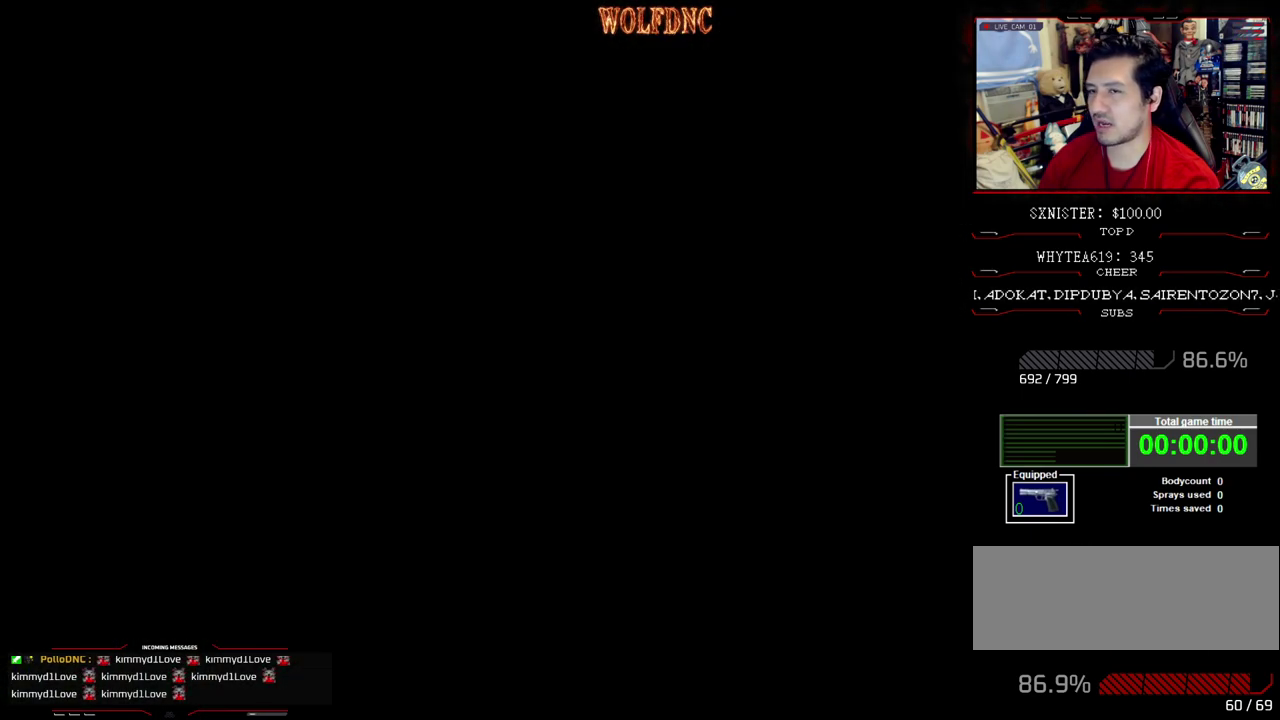
{"buttons": ["DPAD_UP"], "events": [[300, "DPAD_UP", "down"]]}
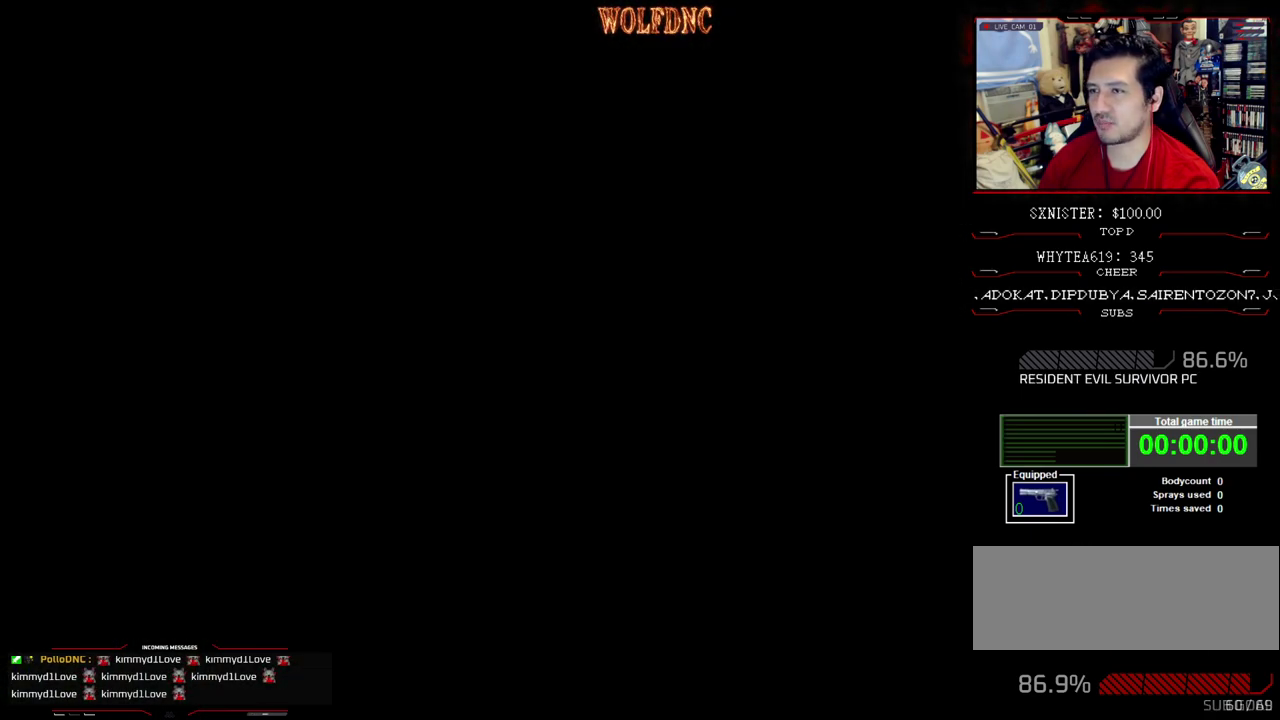
{"buttons": ["DPAD_UP"], "events": []}
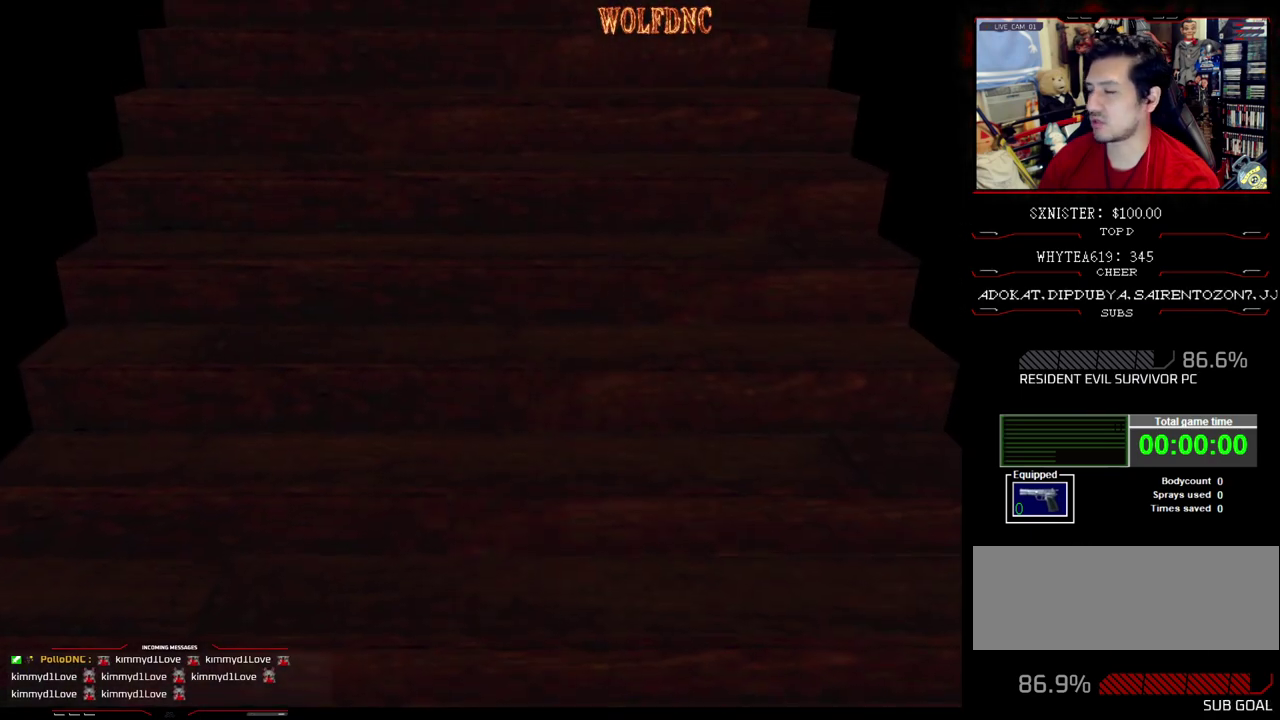
{"buttons": ["DPAD_UP", "SELECT"], "events": [[467, "SELECT", "down"]]}
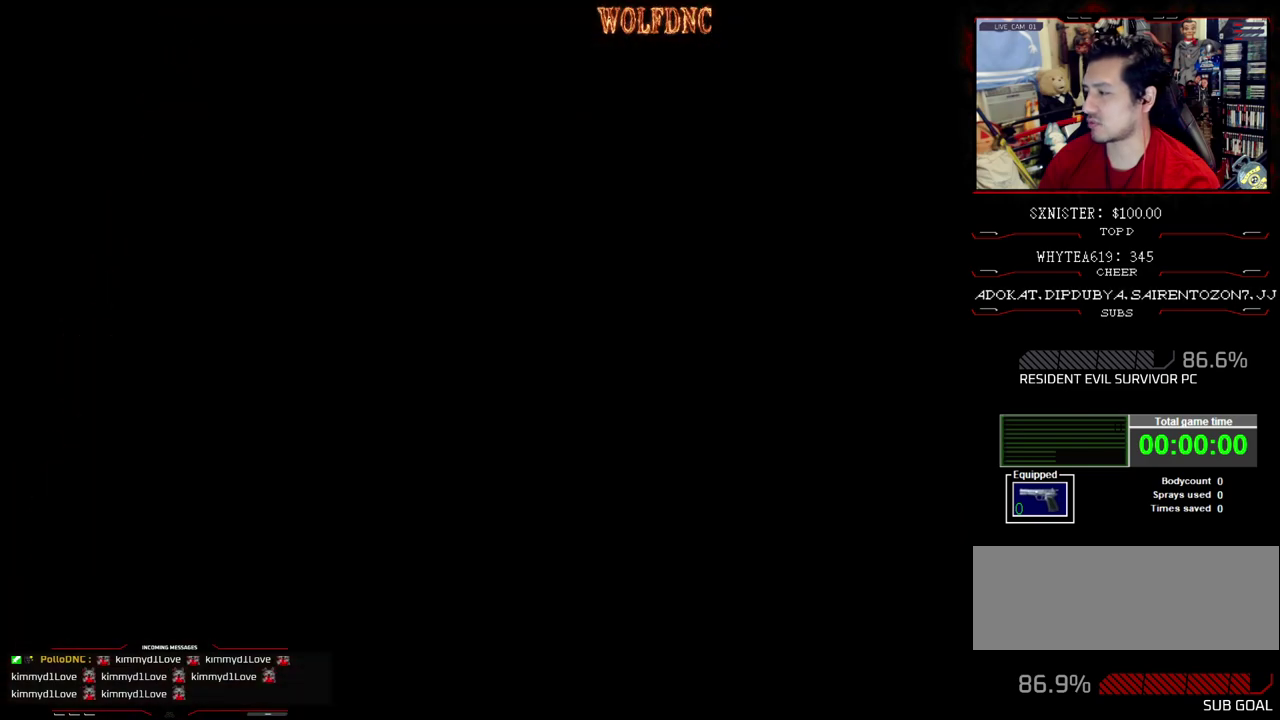
{"buttons": ["SQUARE", "DPAD_UP"], "events": [[17, "SELECT", "up"], [167, "SQUARE", "down"]]}
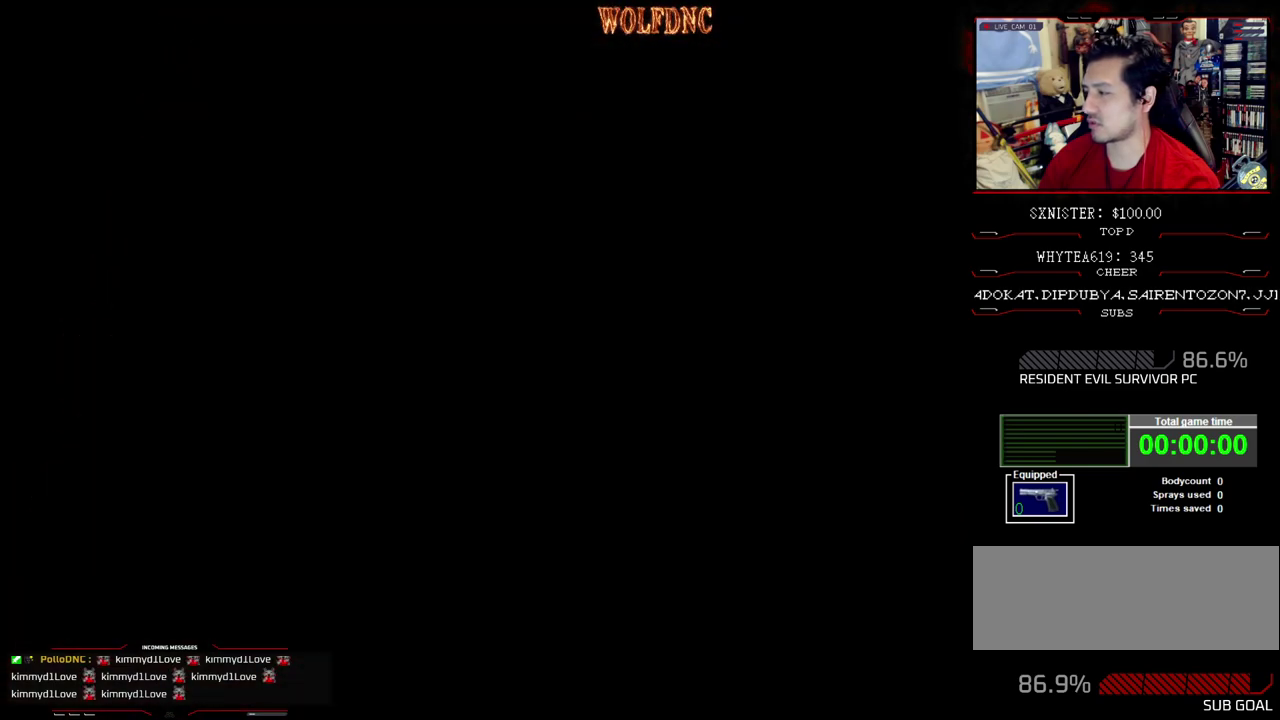
{"buttons": ["CROSS", "SQUARE", "DPAD_UP"], "events": [[267, "CROSS", "down"], [400, "CROSS", "up"], [450, "CROSS", "down"]]}
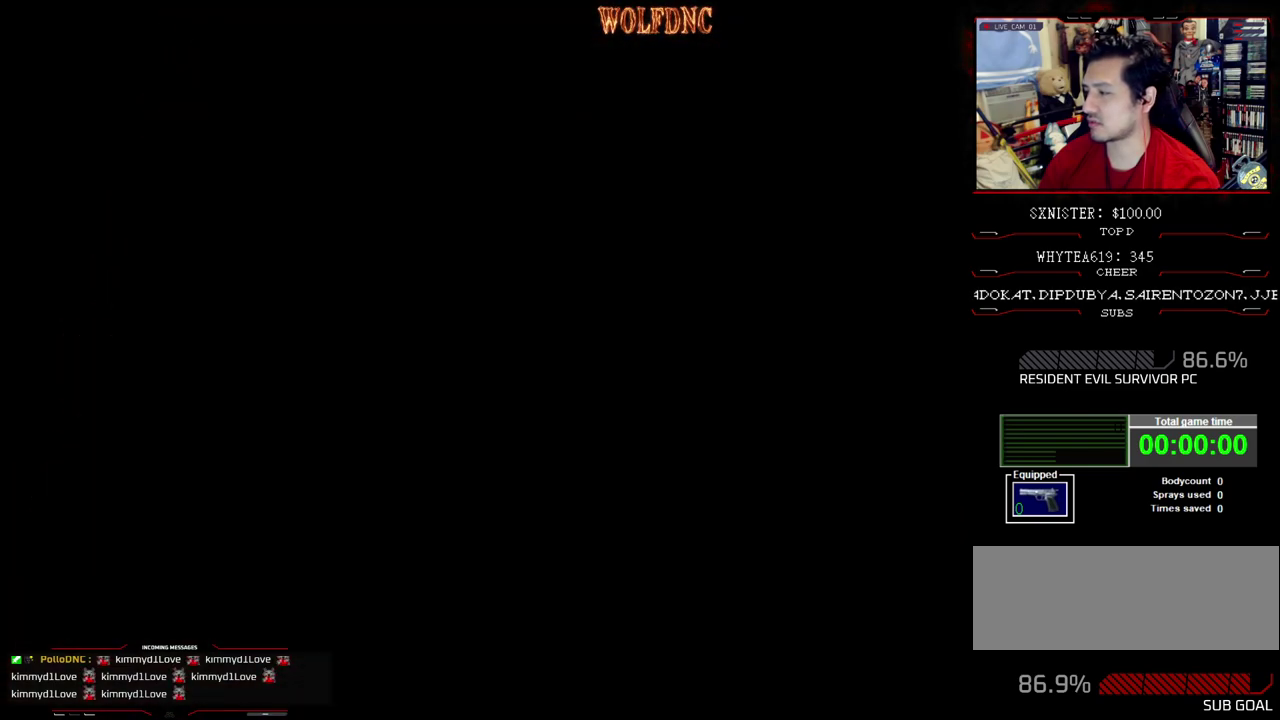
{"buttons": ["CROSS", "SQUARE", "DPAD_UP"], "events": [[50, "CROSS", "up"], [100, "CROSS", "down"], [183, "CROSS", "up"], [233, "CROSS", "down"], [417, "CROSS", "up"], [467, "CROSS", "down"]]}
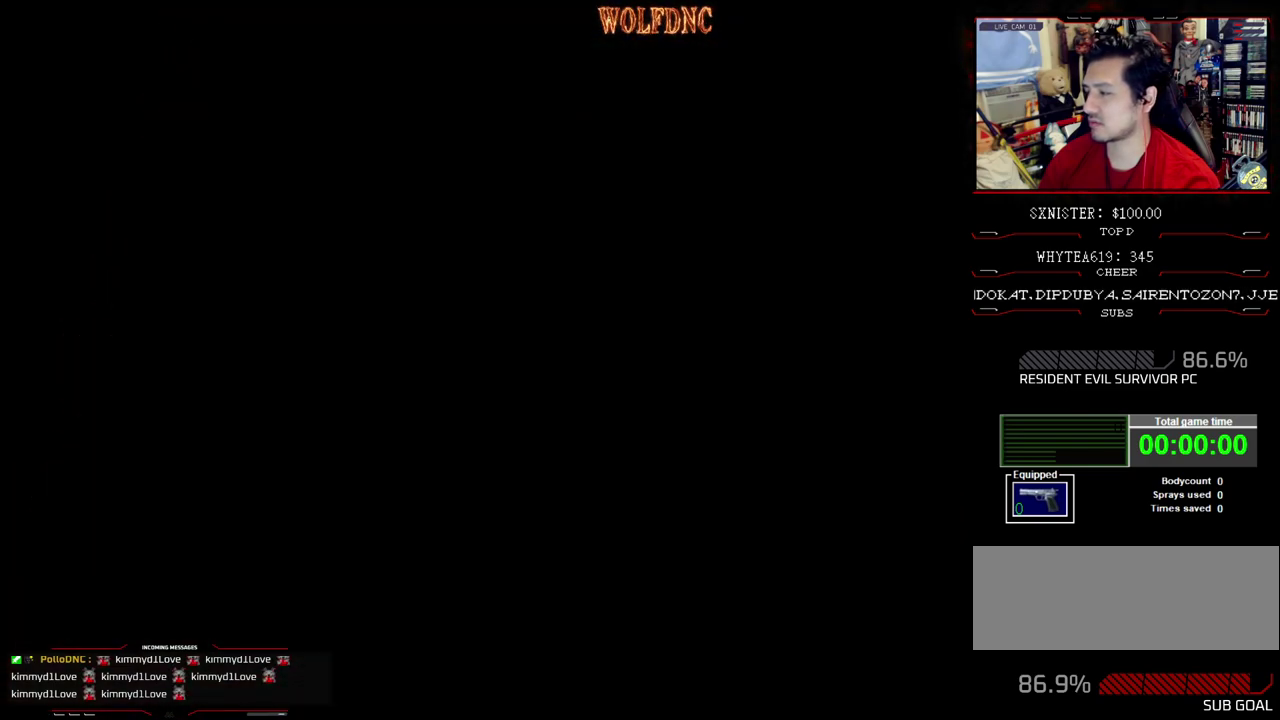
{"buttons": ["CROSS", "SQUARE", "DPAD_UP"], "events": [[17, "CROSS", "up"], [67, "CROSS", "down"]]}
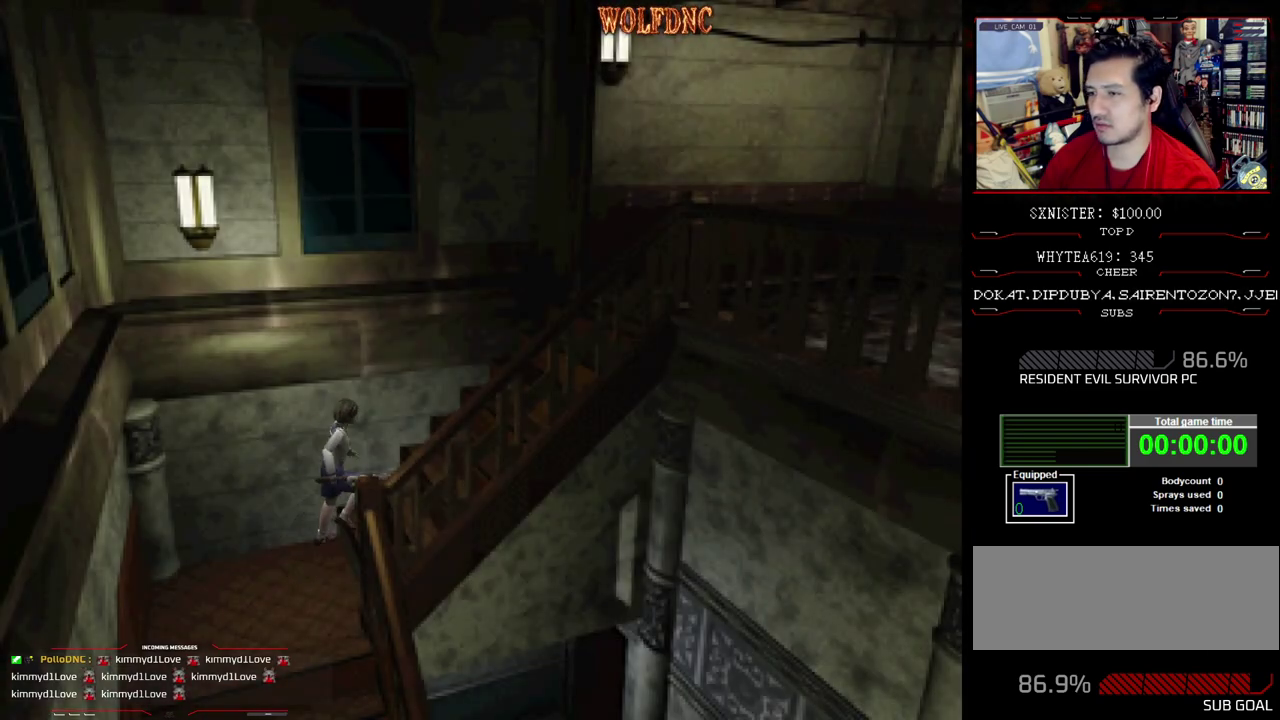
{"buttons": [], "events": [[33, "CROSS", "up"], [133, "DPAD_UP", "up"], [133, "SQUARE", "up"]]}
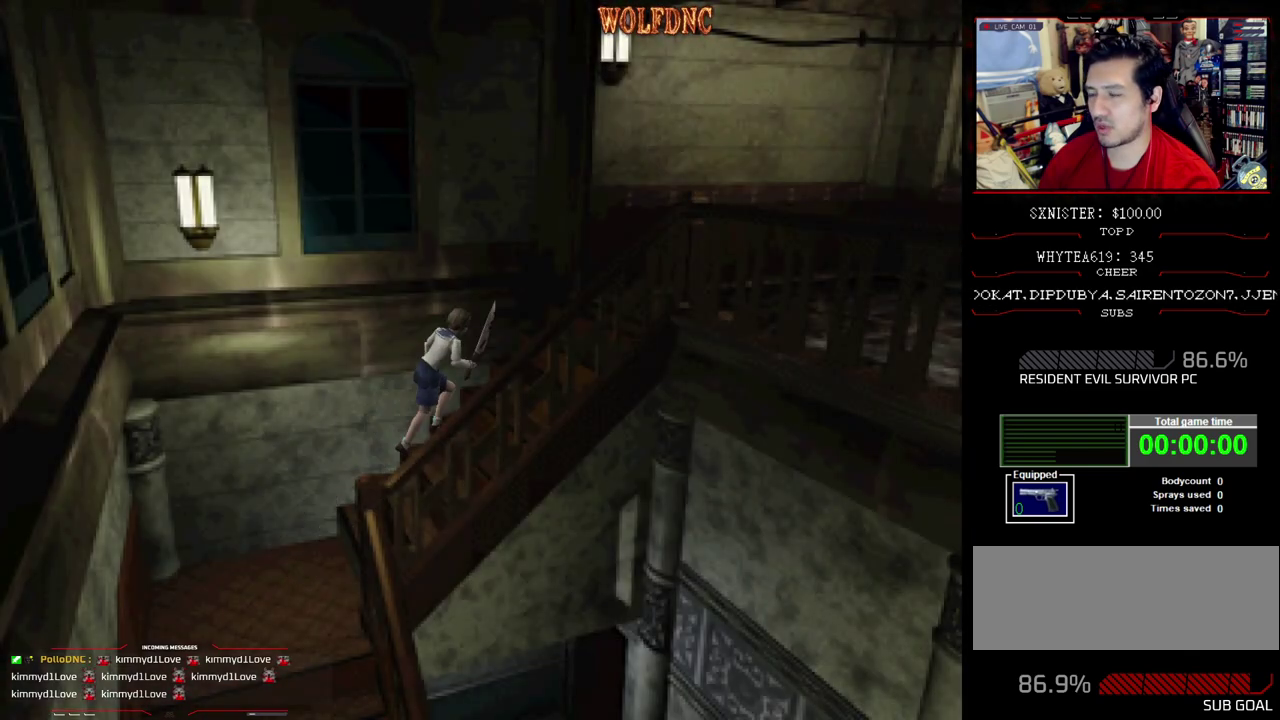
{"buttons": [], "events": []}
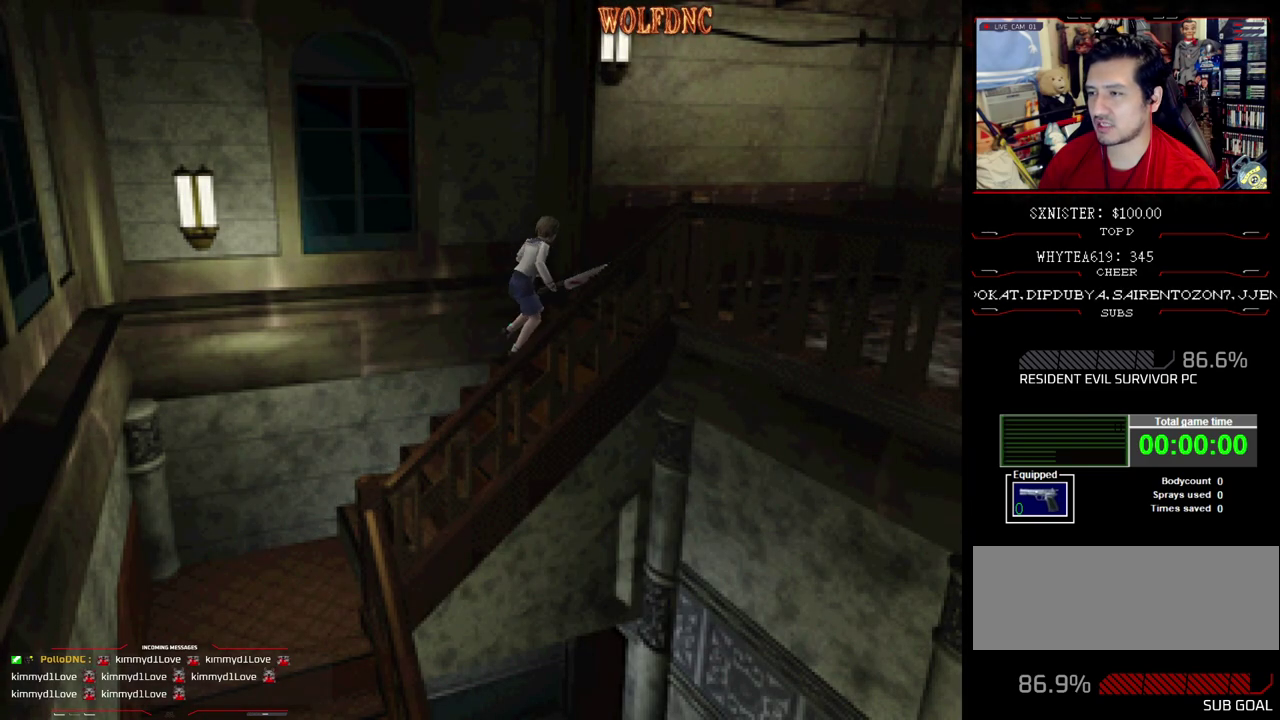
{"buttons": ["DPAD_UP", "DPAD_RIGHT"], "events": [[483, "DPAD_RIGHT", "down"], [483, "DPAD_UP", "down"]]}
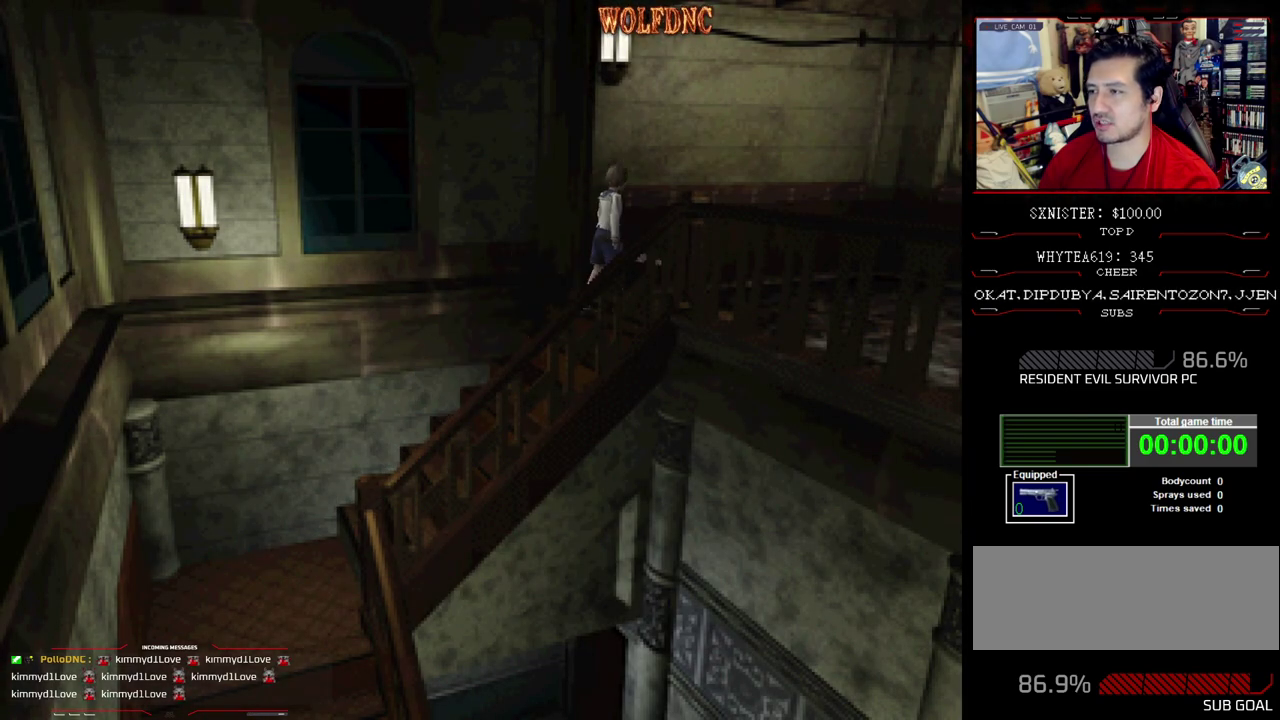
{"buttons": ["SQUARE", "DPAD_UP", "DPAD_RIGHT"], "events": [[83, "SQUARE", "down"]]}
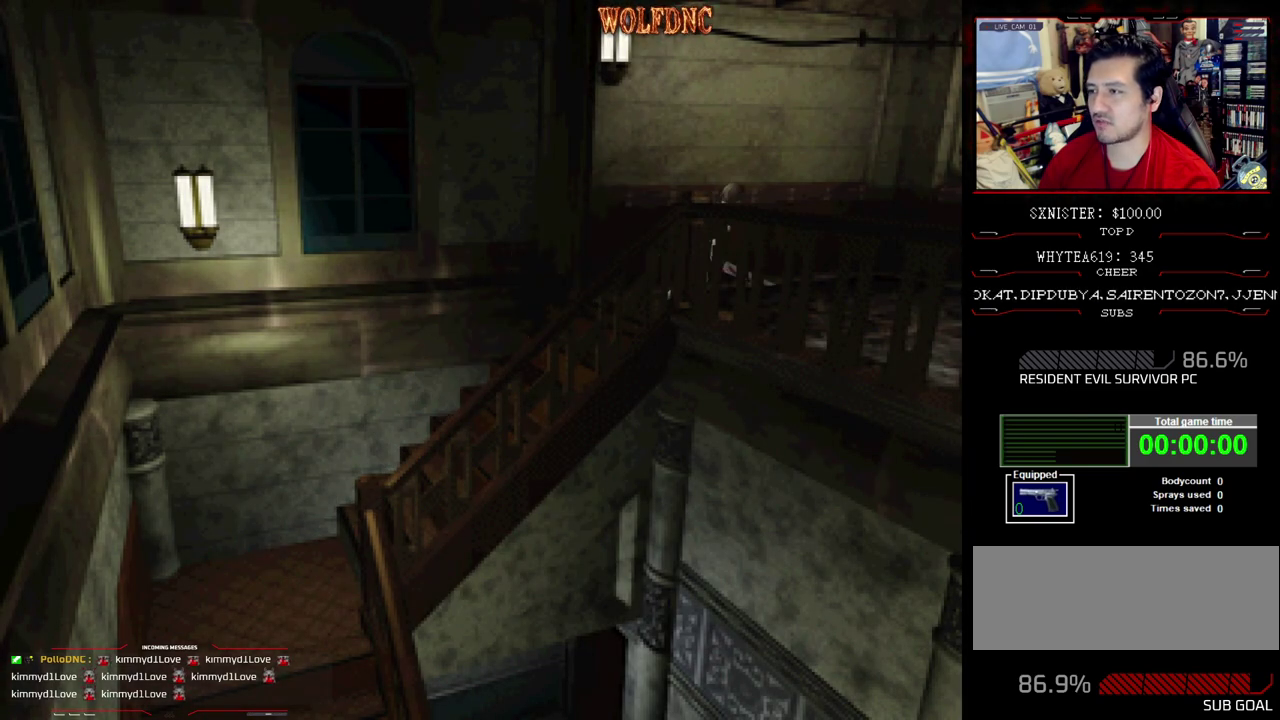
{"buttons": ["SQUARE", "DPAD_UP"], "events": [[150, "DPAD_RIGHT", "up"]]}
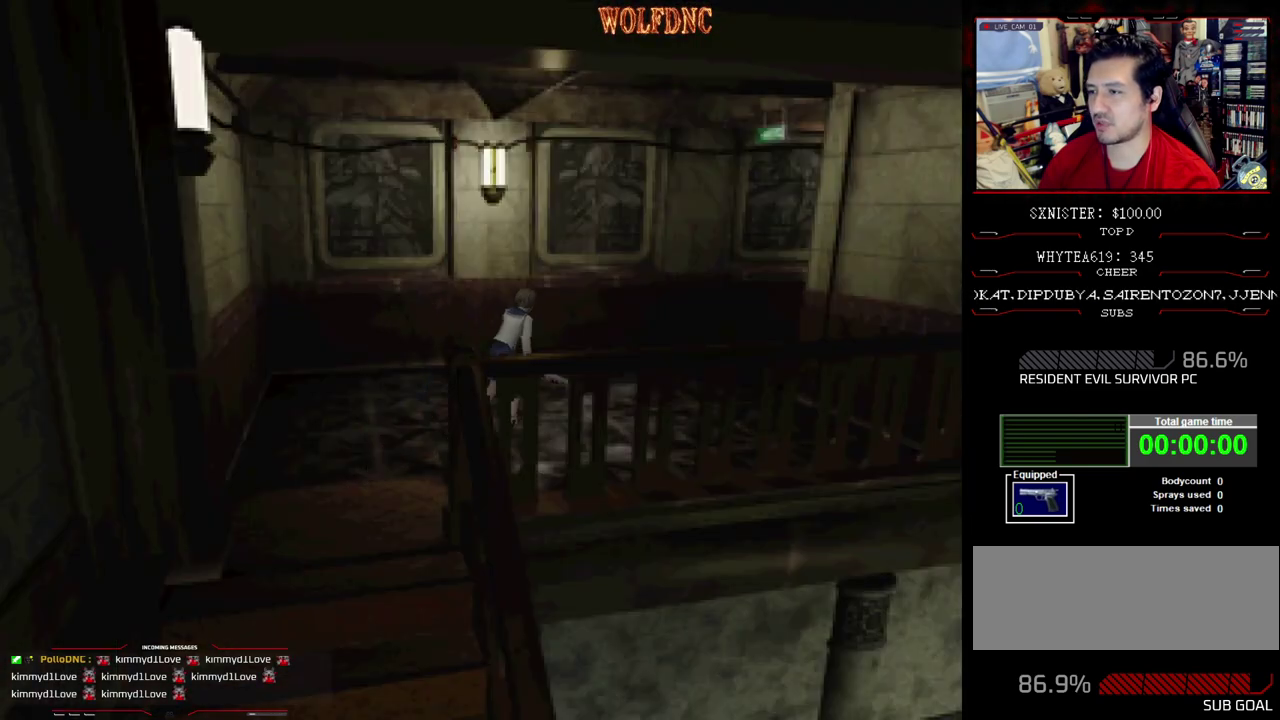
{"buttons": ["SQUARE", "DPAD_UP"], "events": [[300, "DPAD_RIGHT", "down"], [483, "DPAD_RIGHT", "up"]]}
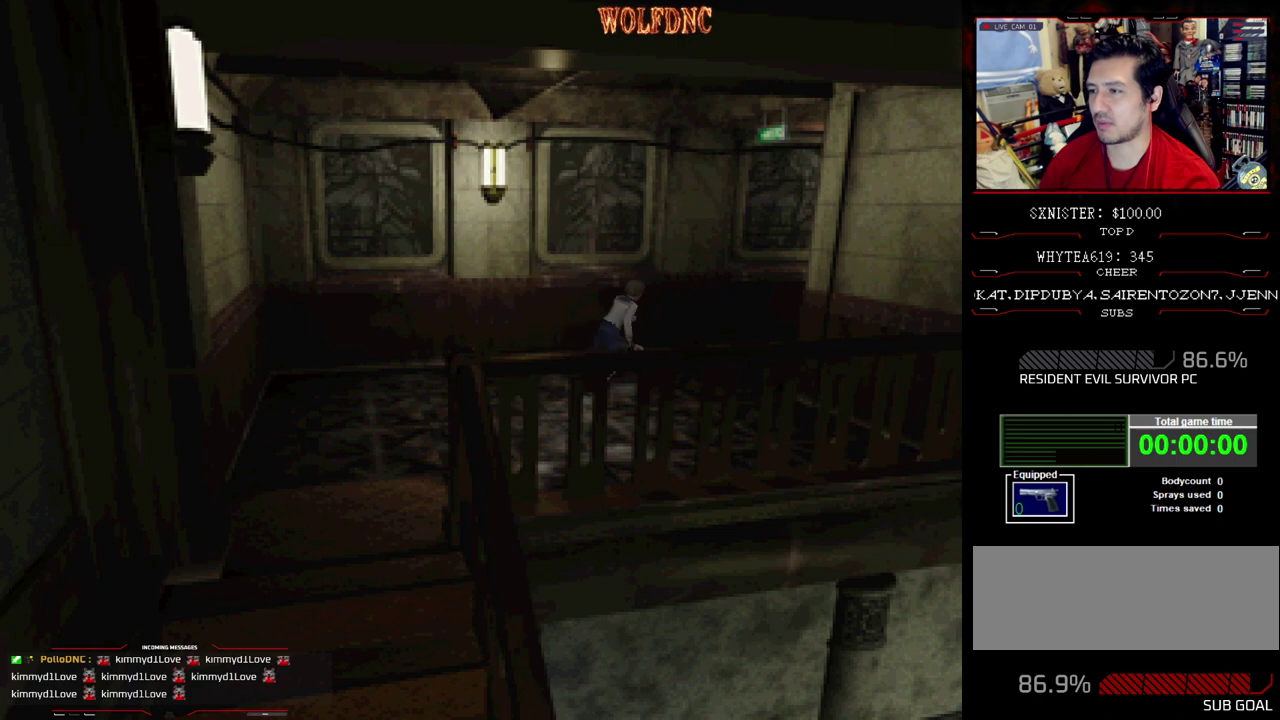
{"buttons": ["SQUARE", "DPAD_UP", "DPAD_RIGHT"], "events": [[417, "DPAD_RIGHT", "down"]]}
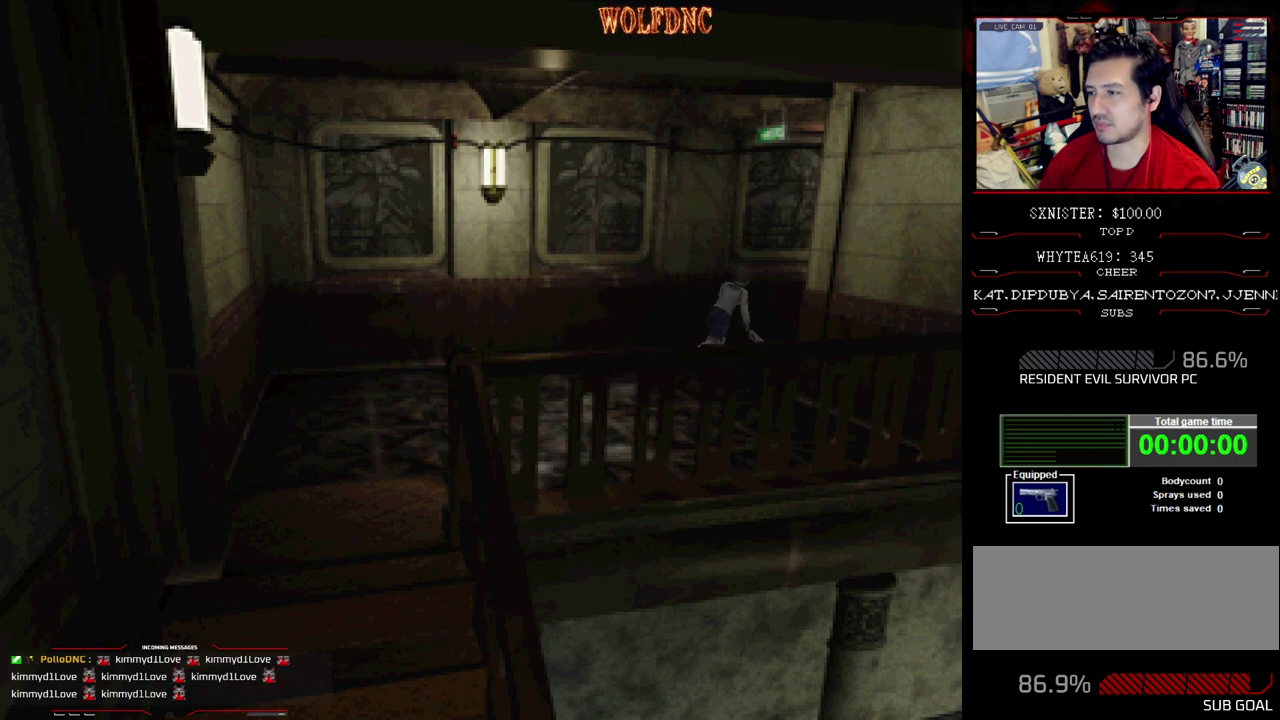
{"buttons": ["SQUARE", "DPAD_UP"], "events": [[50, "DPAD_RIGHT", "up"]]}
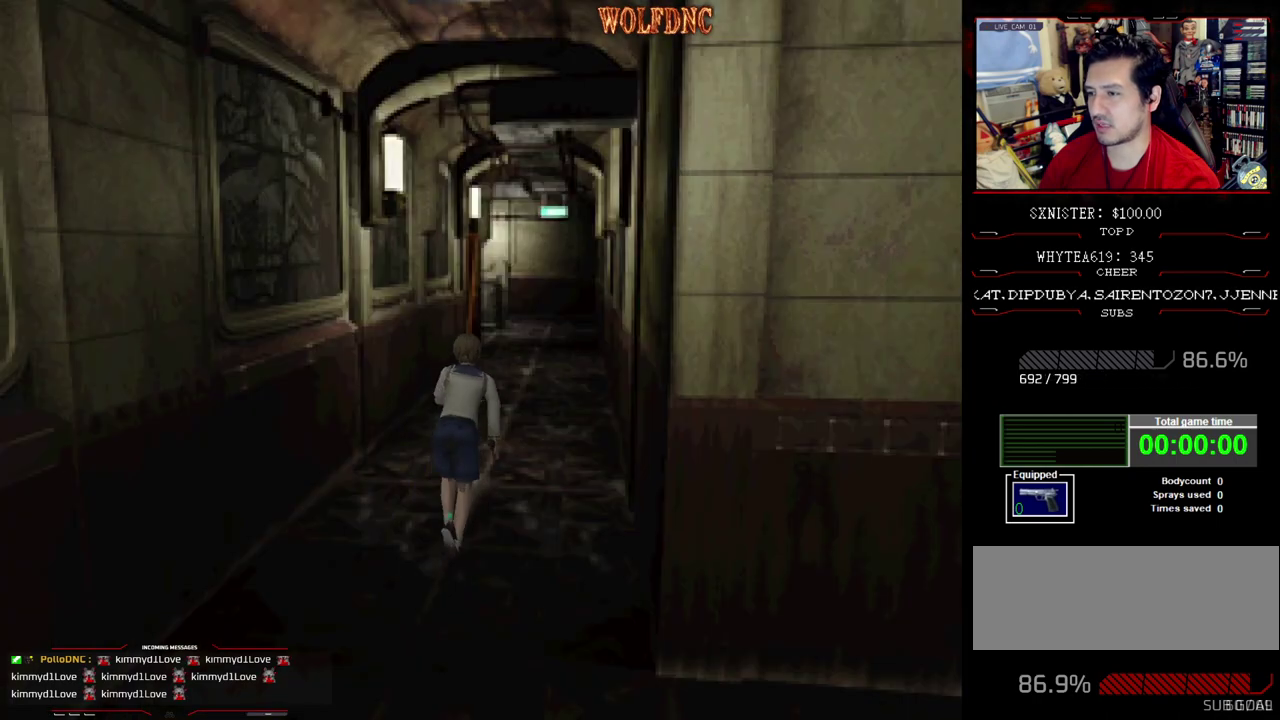
{"buttons": ["SQUARE", "DPAD_UP"], "events": []}
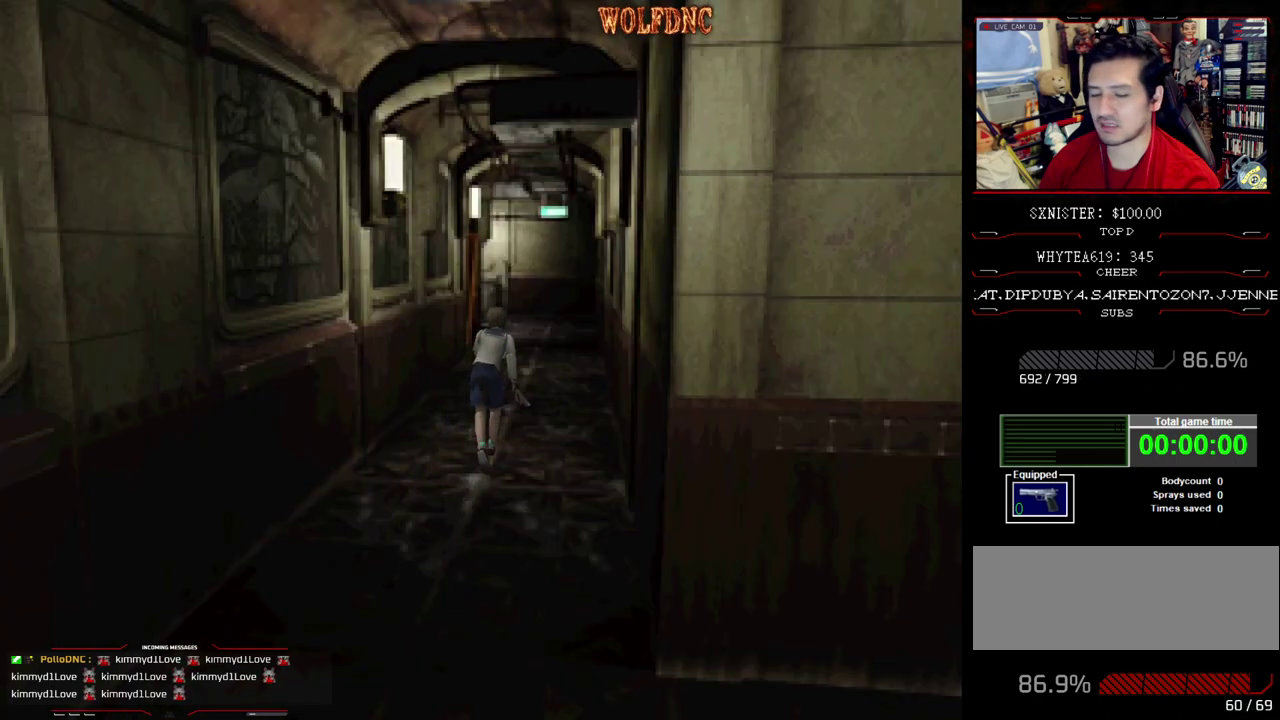
{"buttons": ["SQUARE", "DPAD_UP"], "events": []}
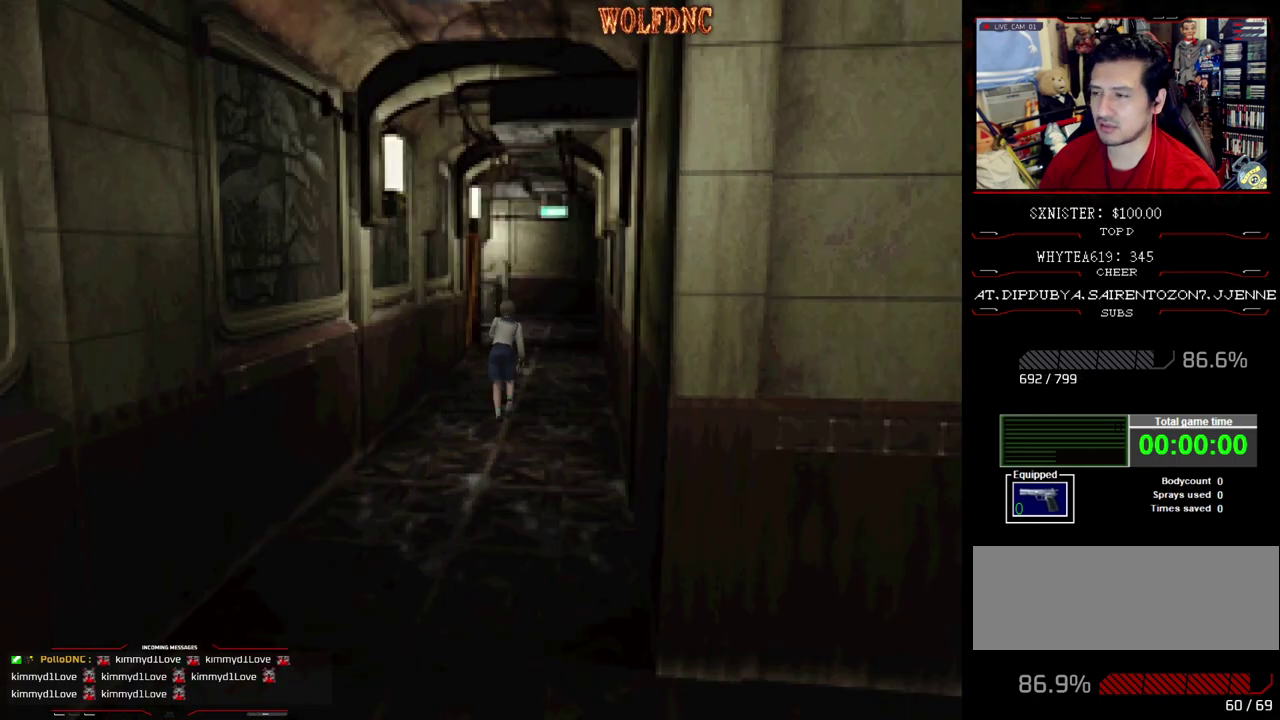
{"buttons": ["SQUARE", "DPAD_UP"], "events": [[233, "CROSS", "down"], [417, "CROSS", "up"]]}
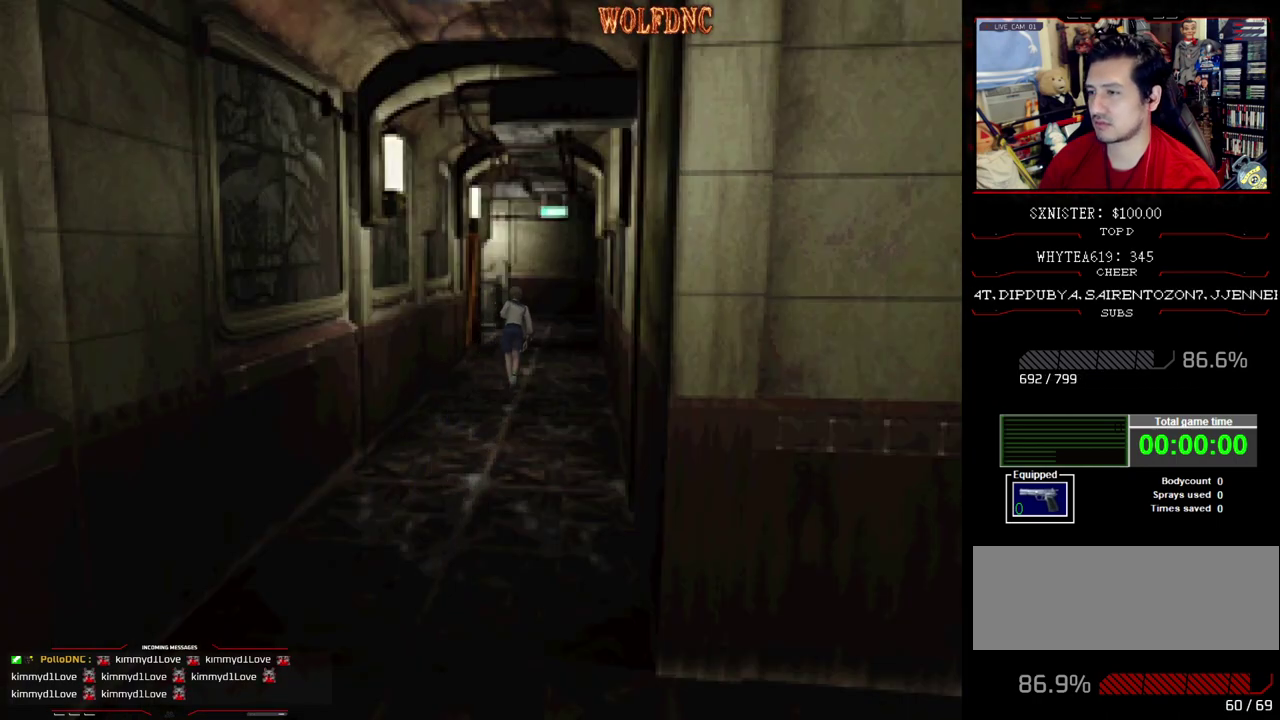
{"buttons": ["SQUARE", "DPAD_UP"], "events": []}